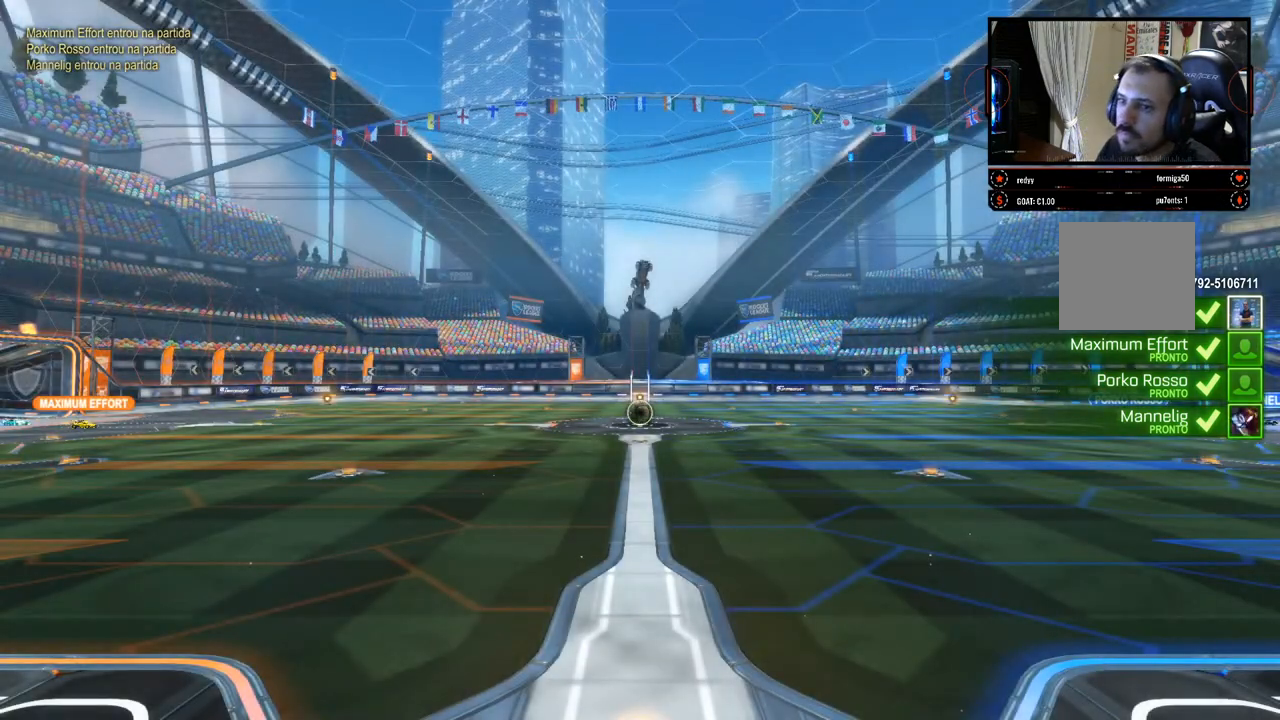
Gameplay with a controller (Xbox layout); each line is a JSON object with the inputs held at the frame after it. "events" lists button and stick changes between this image and that frame as [ms after this image, input, new state], when the widget could be followed in between. Not read: R3.
{"buttons": [], "left_stick": "center", "right_stick": "center", "events": [[183, "R2", "down"], [367, "R2", "up"]]}
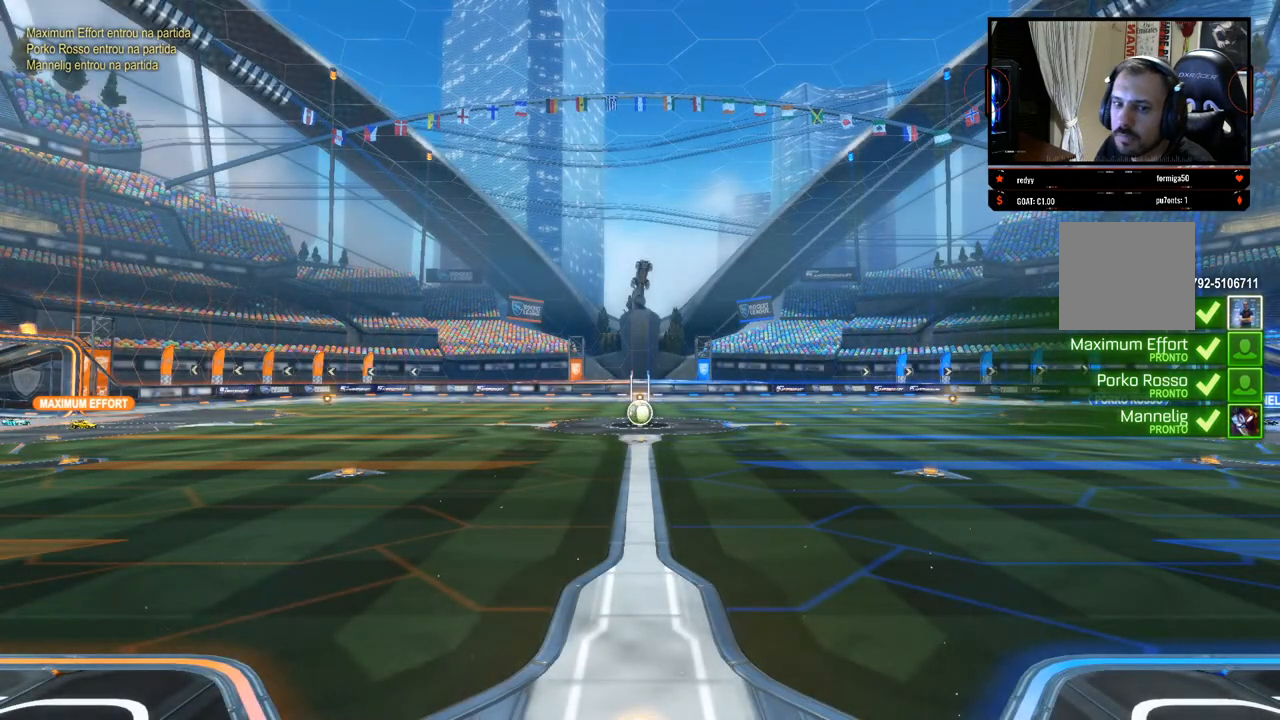
{"buttons": [], "left_stick": "center", "right_stick": "center", "events": [[167, "R2", "down"], [283, "R2", "up"]]}
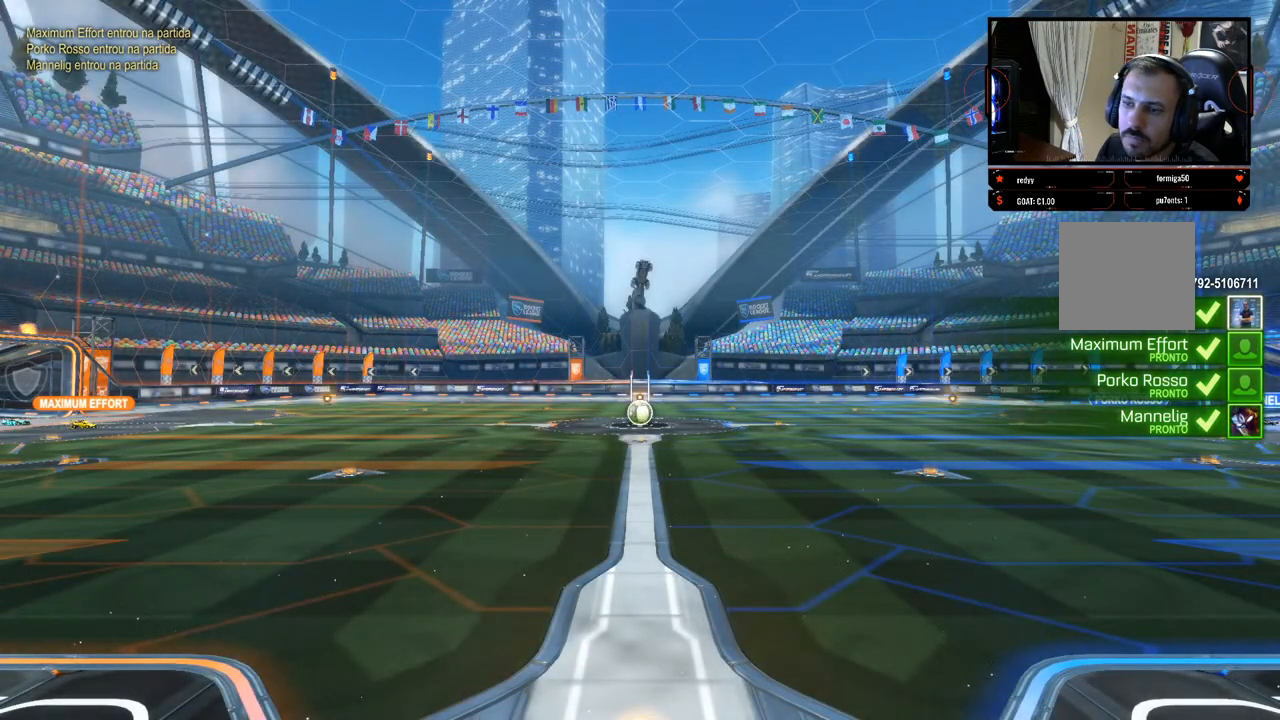
{"buttons": [], "left_stick": "center", "right_stick": "center", "events": []}
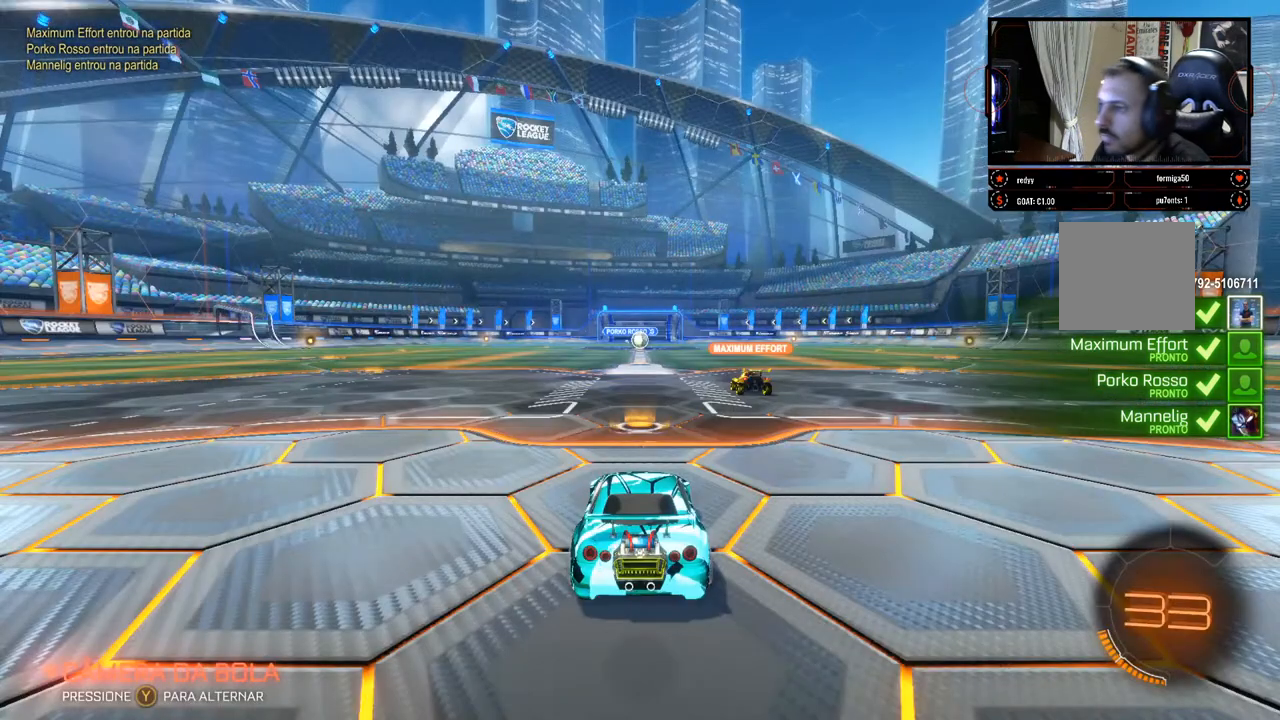
{"buttons": [], "left_stick": "center", "right_stick": "center", "events": [[217, "R2", "down"], [317, "R2", "up"], [400, "R2", "down"], [467, "R2", "up"]]}
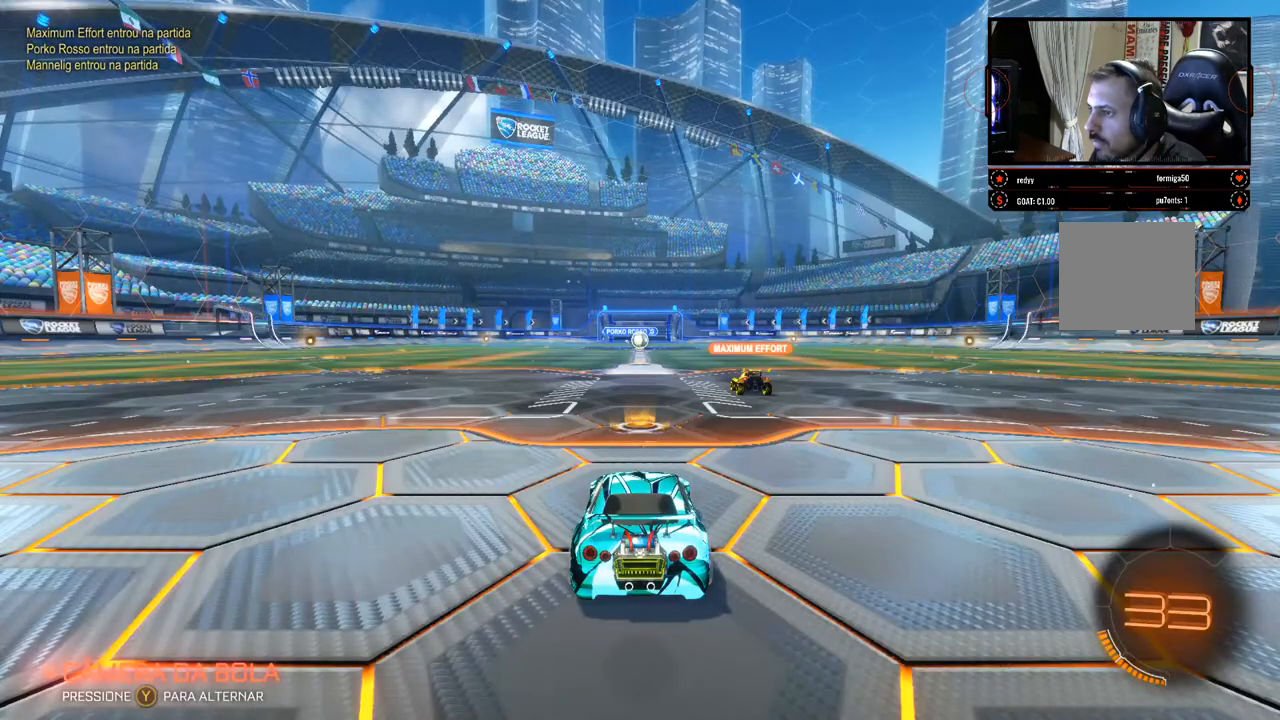
{"buttons": [], "left_stick": "center", "right_stick": "center", "events": []}
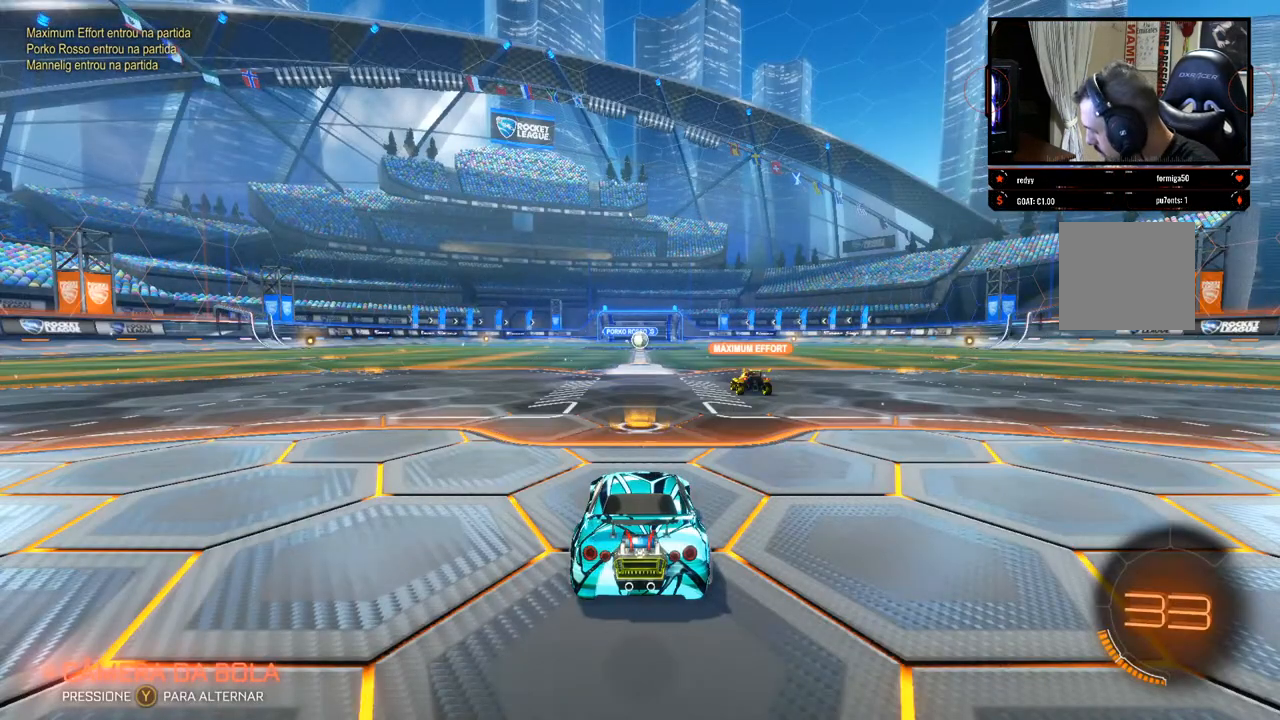
{"buttons": [], "left_stick": "center", "right_stick": "center", "events": []}
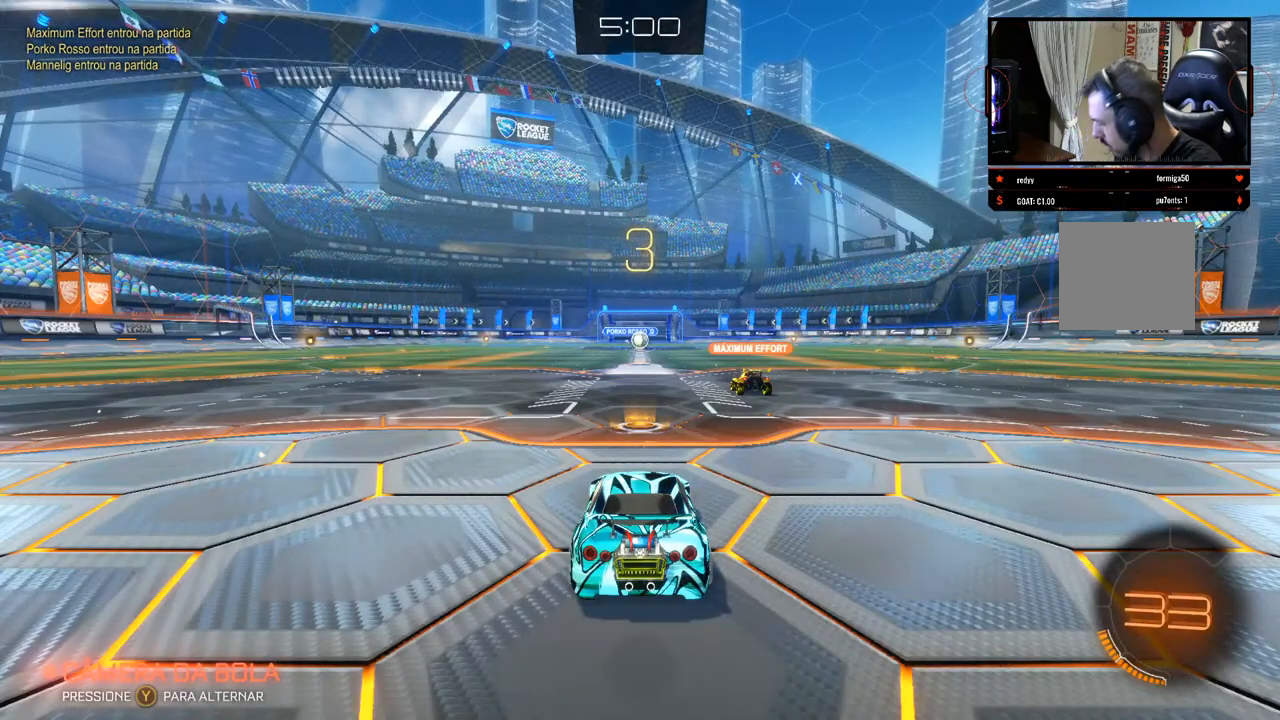
{"buttons": [], "left_stick": "center", "right_stick": "center", "events": []}
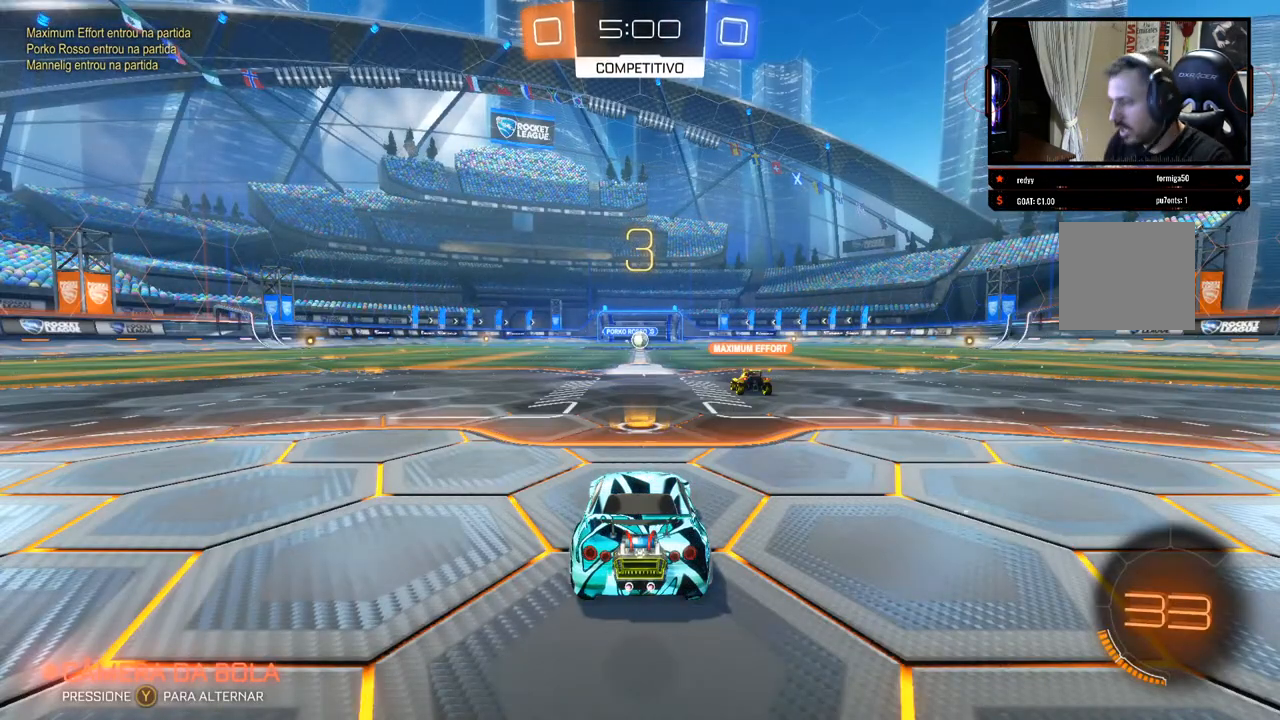
{"buttons": [], "left_stick": "center", "right_stick": "center", "events": []}
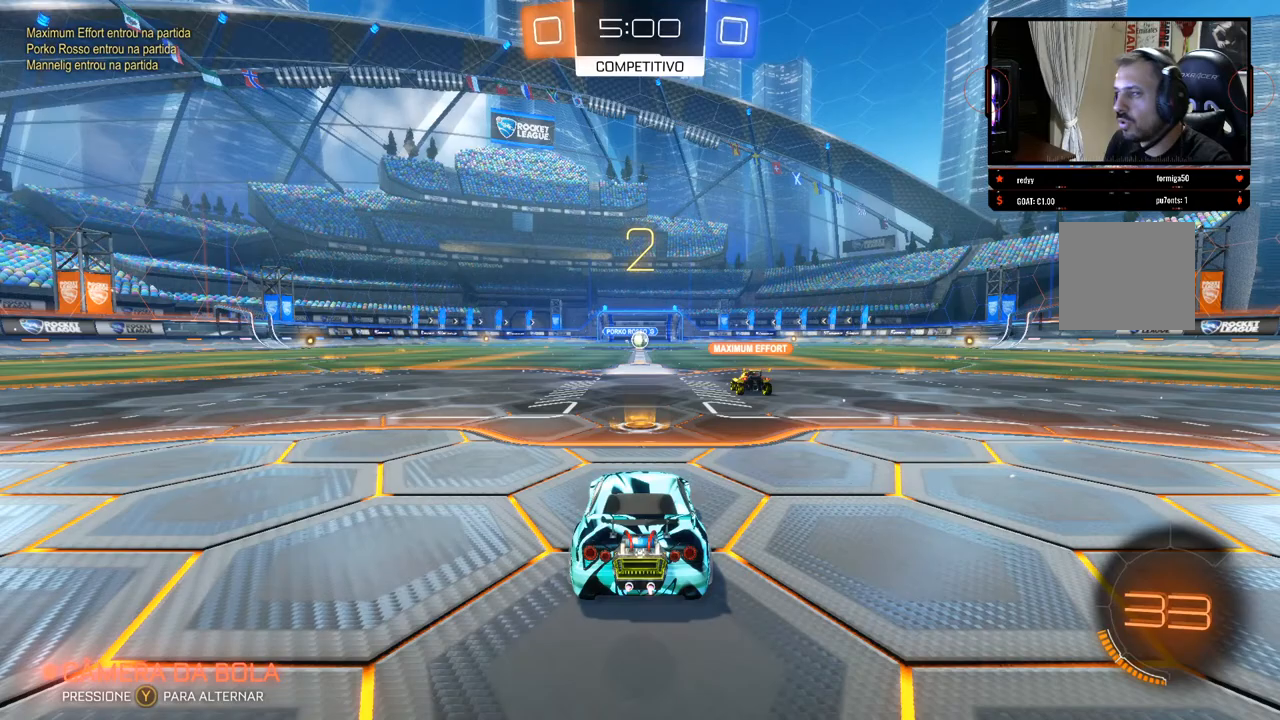
{"buttons": [], "left_stick": "center", "right_stick": "center", "events": []}
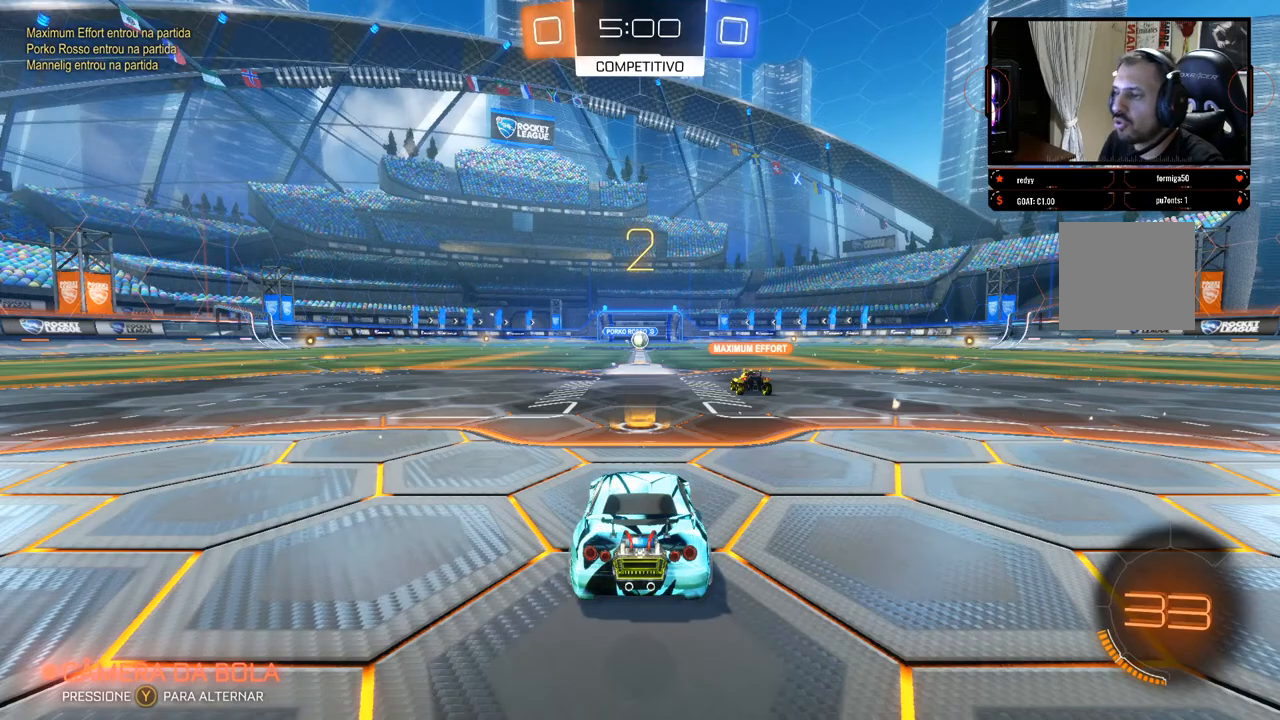
{"buttons": [], "left_stick": "center", "right_stick": "center", "events": []}
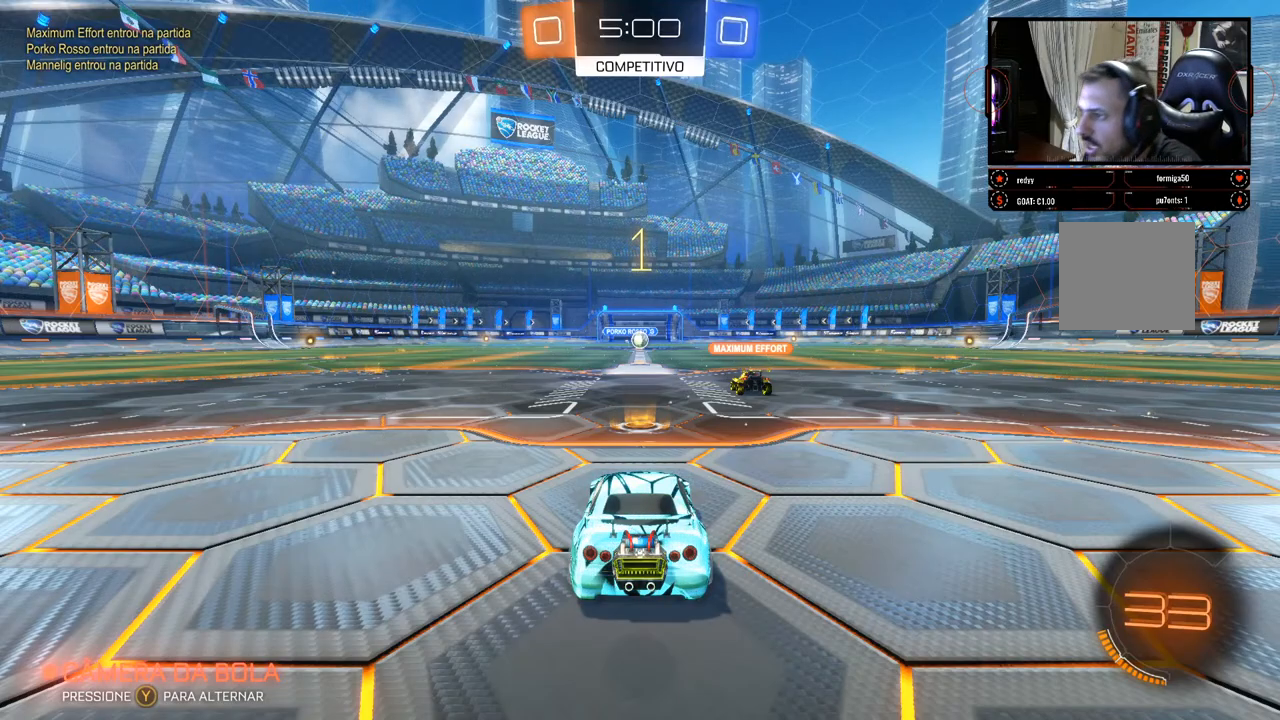
{"buttons": ["R2"], "left_stick": "center", "right_stick": "center", "events": [[467, "R2", "down"]]}
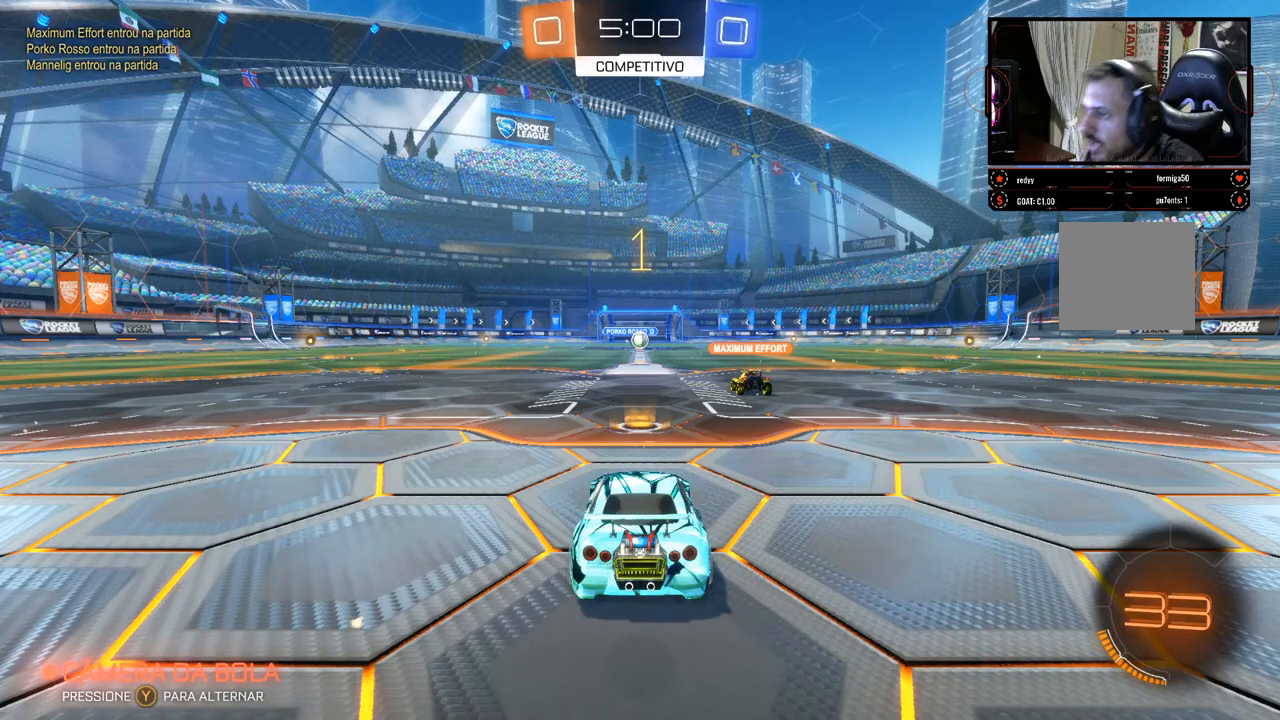
{"buttons": ["R2"], "left_stick": "center", "right_stick": "center", "events": []}
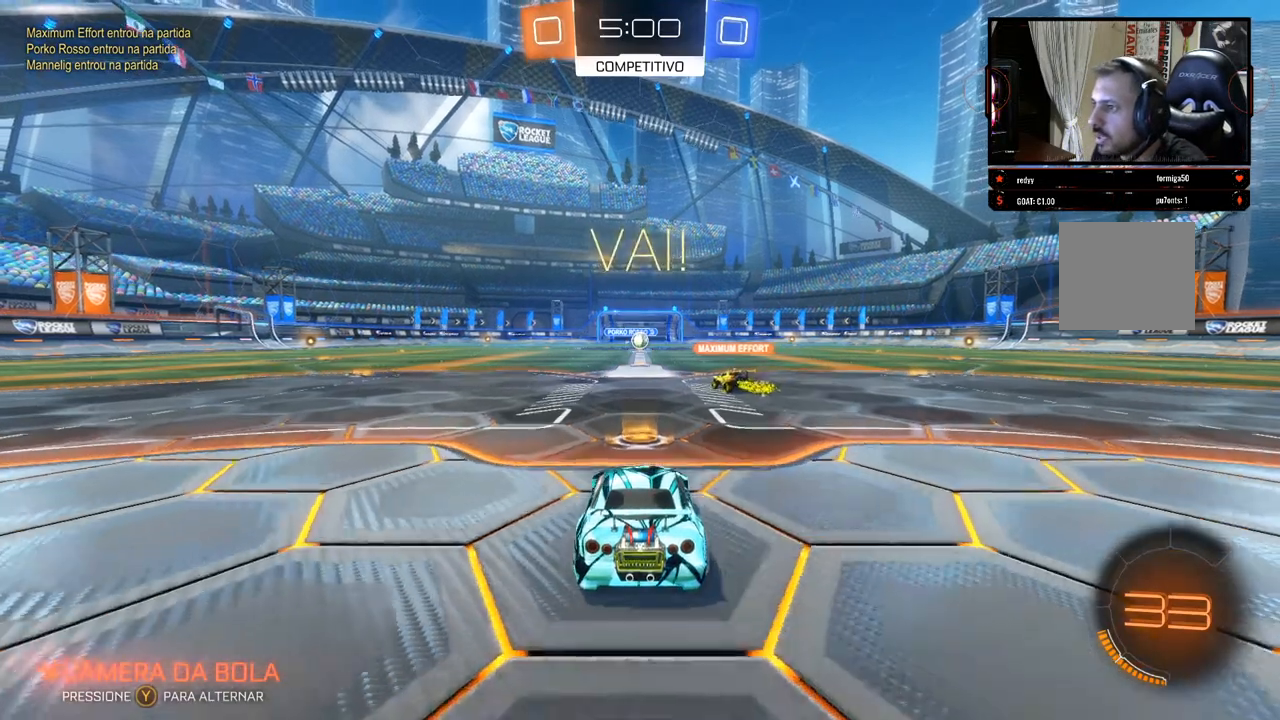
{"buttons": ["R2"], "left_stick": "center", "right_stick": "center", "events": []}
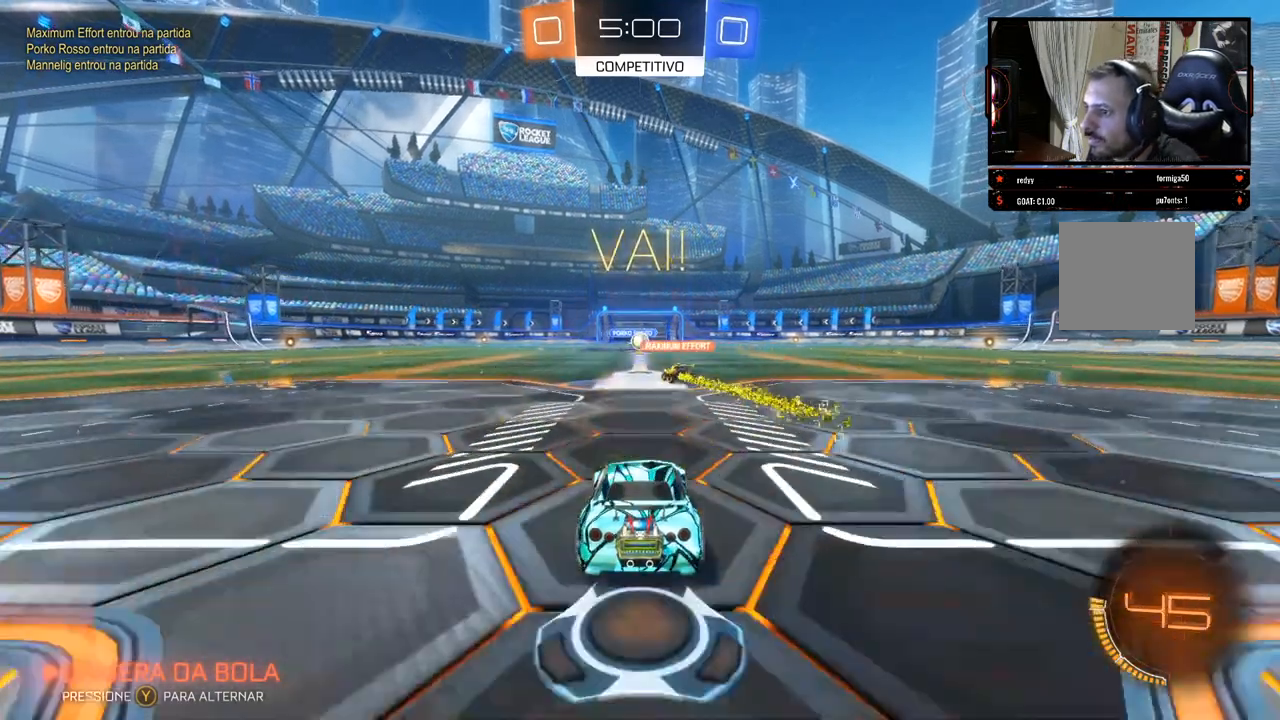
{"buttons": ["R2"], "left_stick": "center", "right_stick": "center", "events": [[217, "B", "down"], [333, "B", "up"]]}
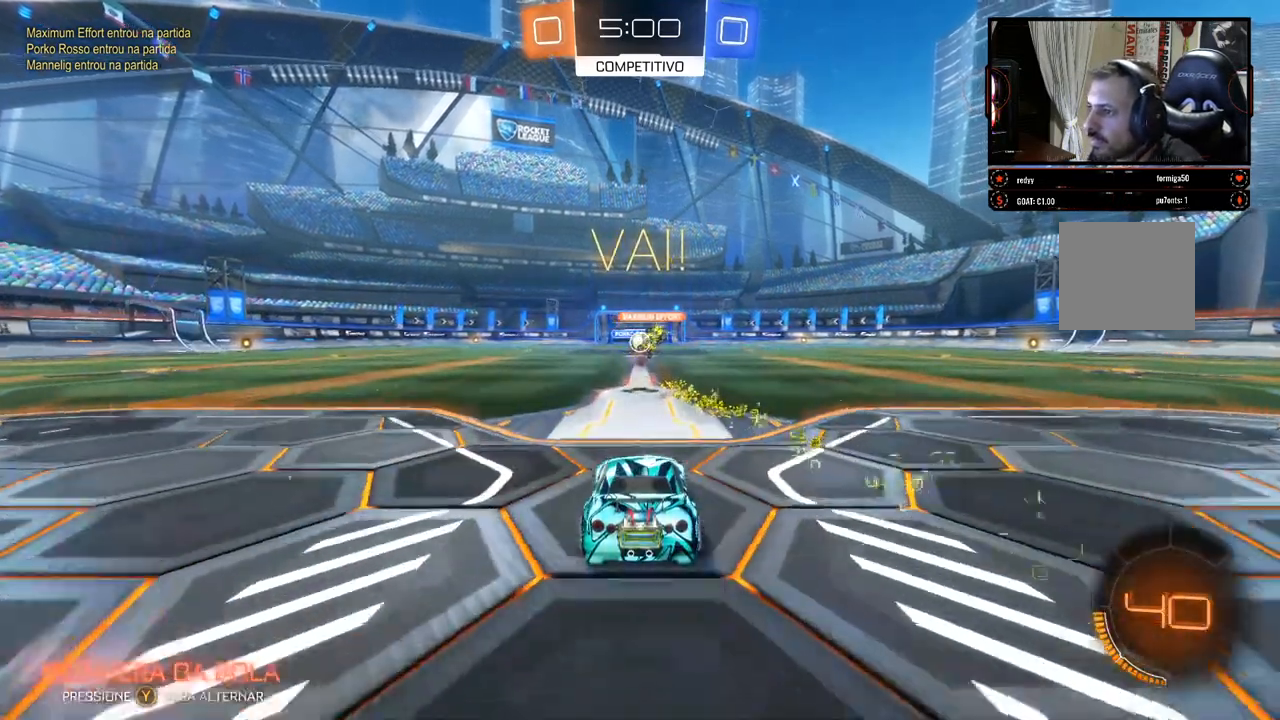
{"buttons": ["R2"], "left_stick": "center", "right_stick": "center", "events": []}
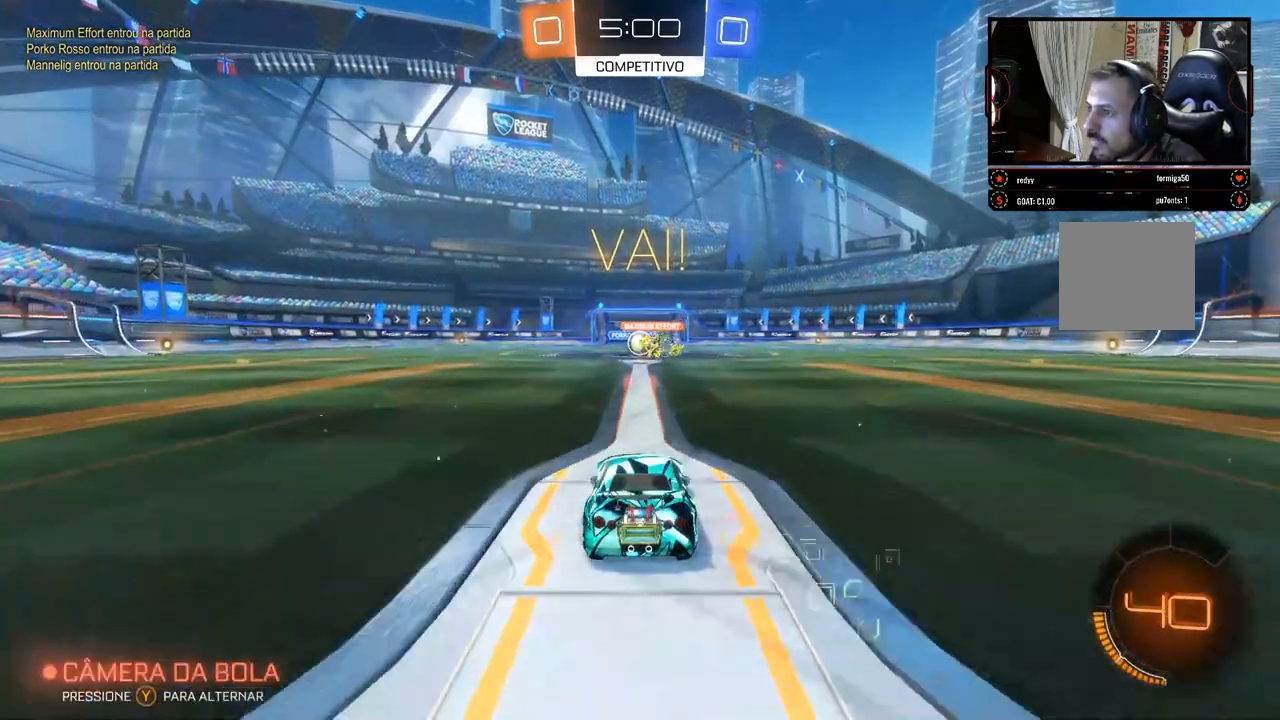
{"buttons": ["R2"], "left_stick": "center", "right_stick": "center", "events": []}
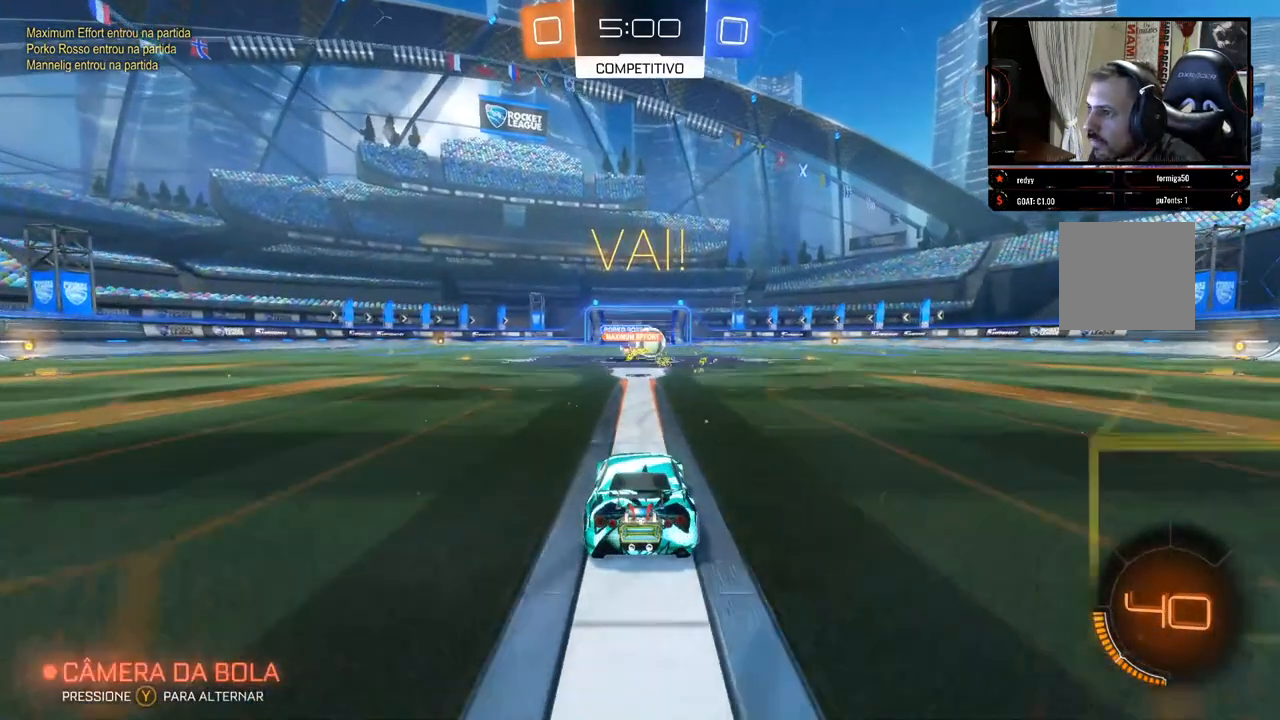
{"buttons": ["R2"], "left_stick": "right", "right_stick": "center", "events": [[183, "left_stick", "right"], [317, "X", "down"], [383, "X", "up"]]}
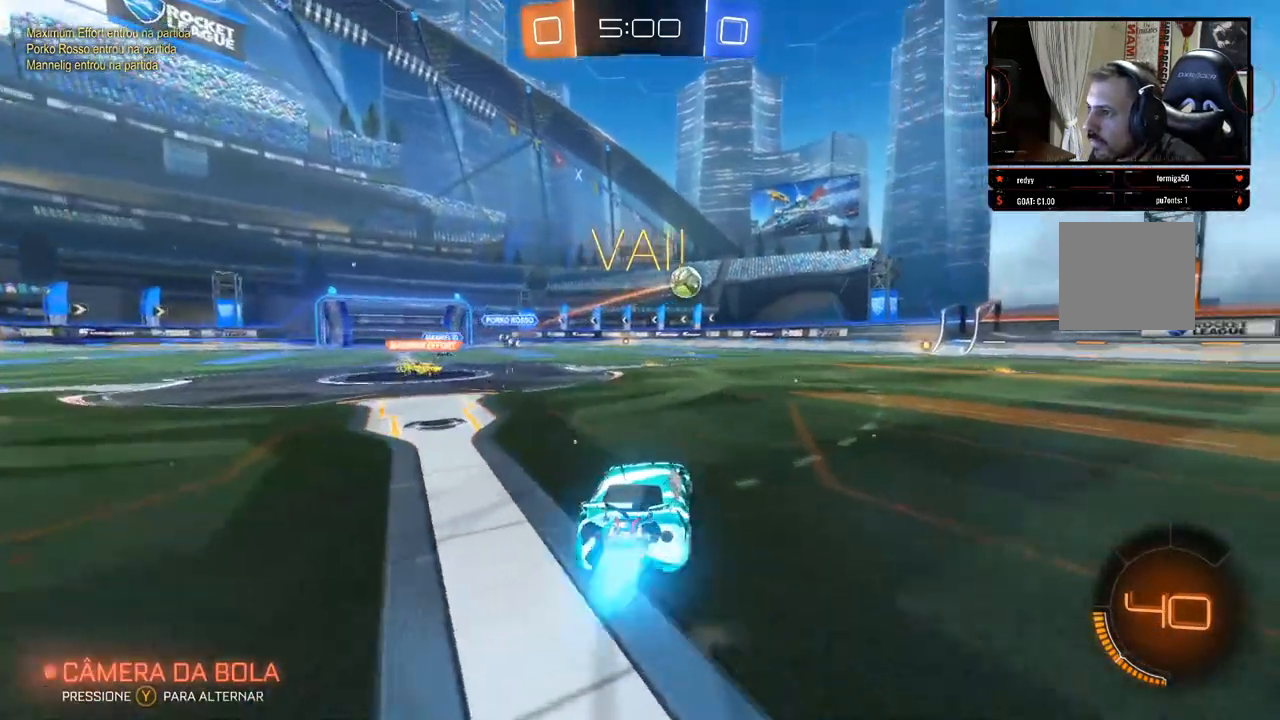
{"buttons": ["B", "R2"], "left_stick": "right", "right_stick": "center", "events": [[17, "B", "down"], [150, "left_stick", "up-right"], [267, "left_stick", "center"], [350, "left_stick", "right"]]}
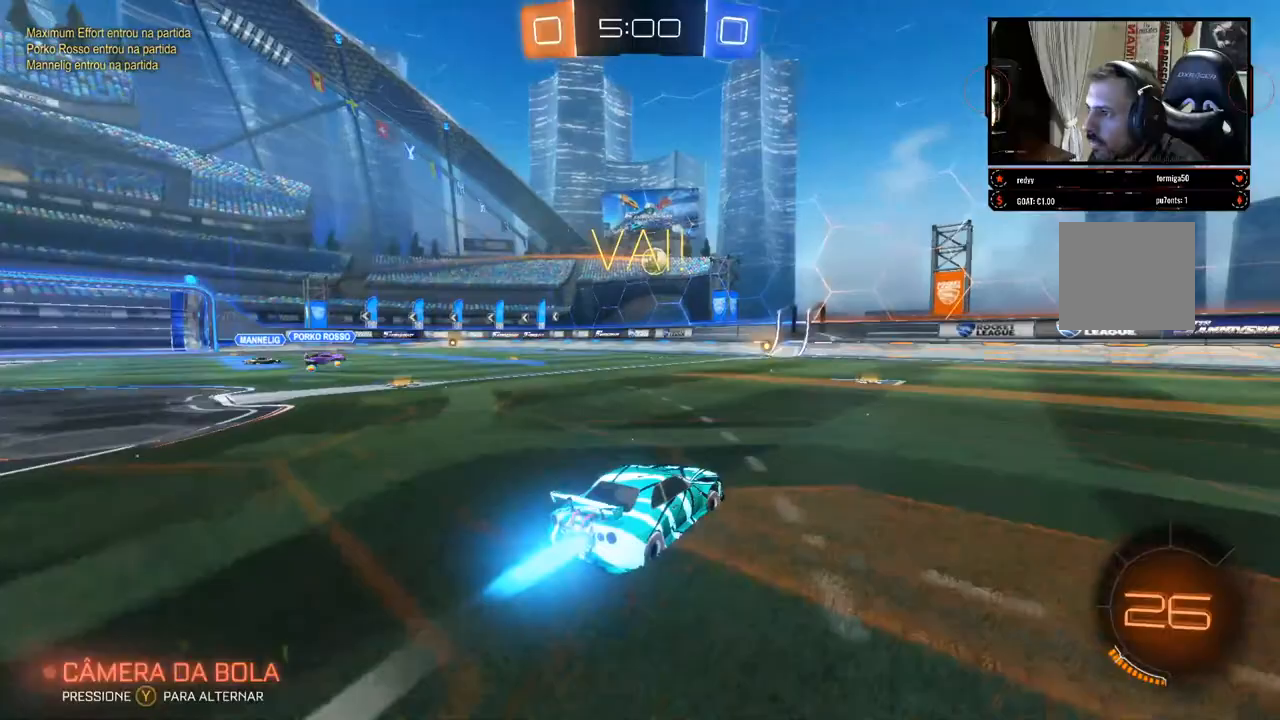
{"buttons": ["R2"], "left_stick": "left", "right_stick": "center", "events": [[17, "left_stick", "center"], [350, "B", "up"], [383, "left_stick", "left"]]}
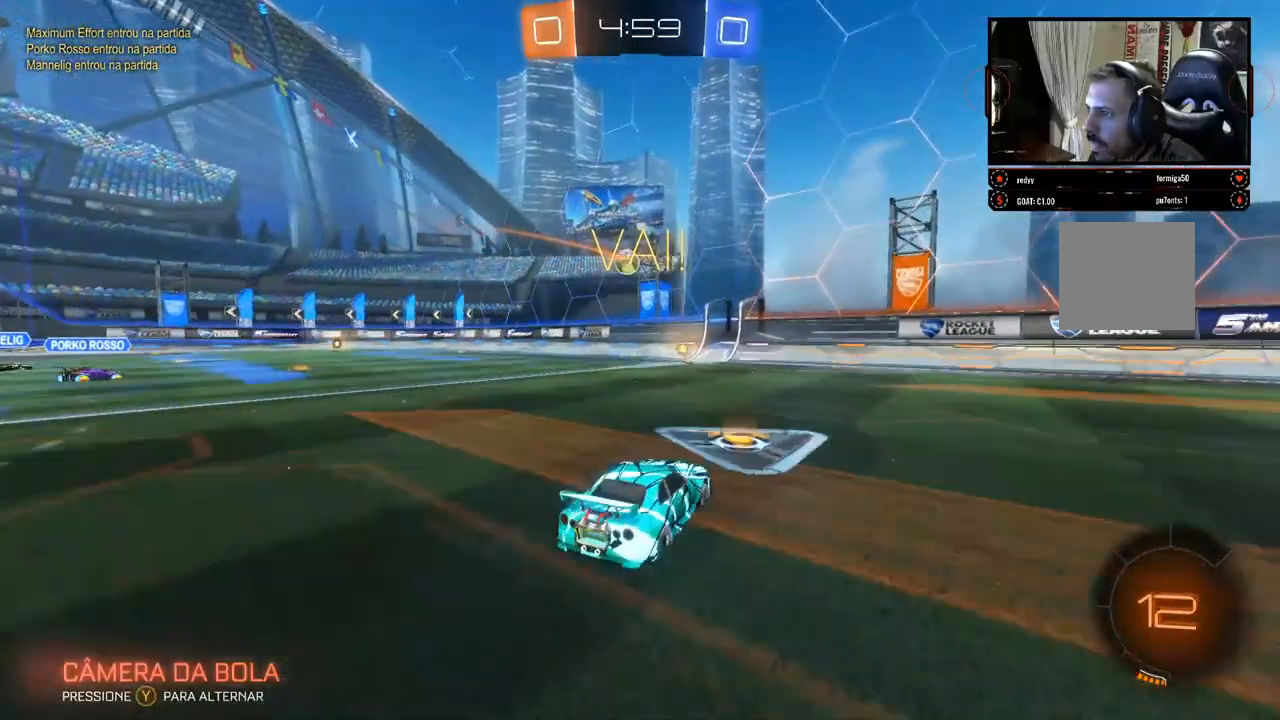
{"buttons": ["B", "R2"], "left_stick": "left", "right_stick": "center", "events": [[333, "B", "down"]]}
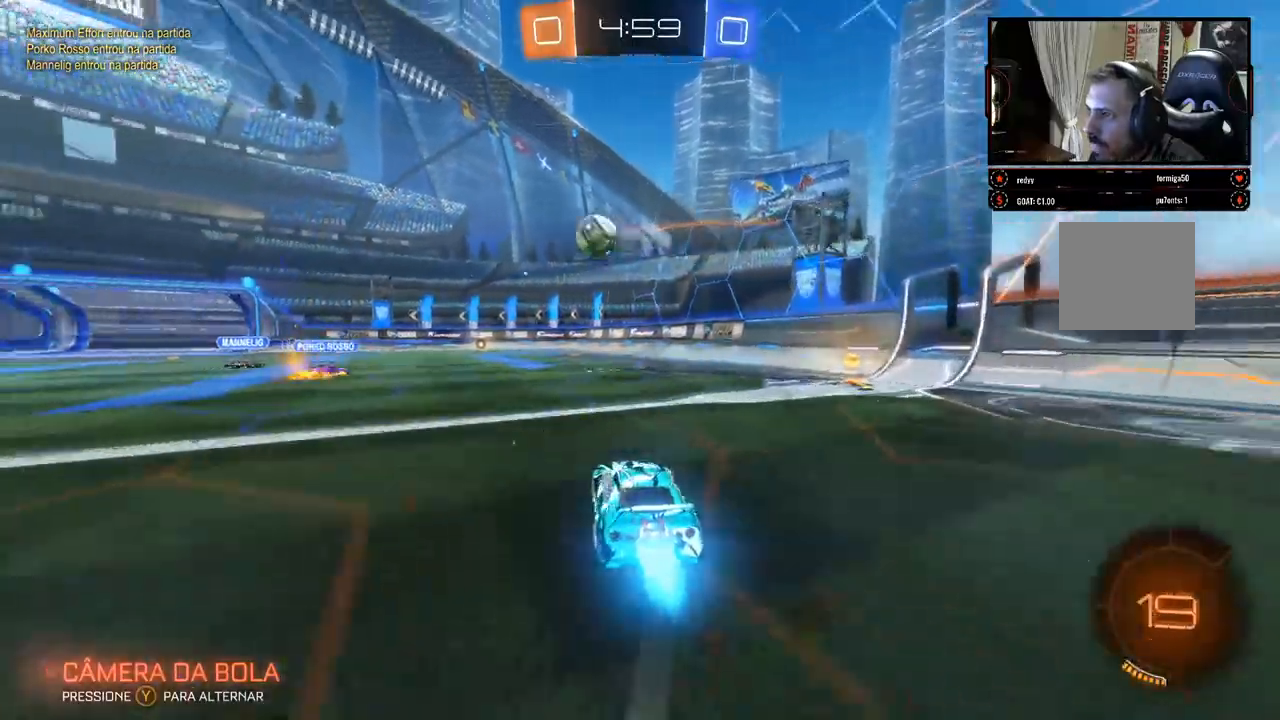
{"buttons": ["B", "R2"], "left_stick": "left", "right_stick": "center", "events": []}
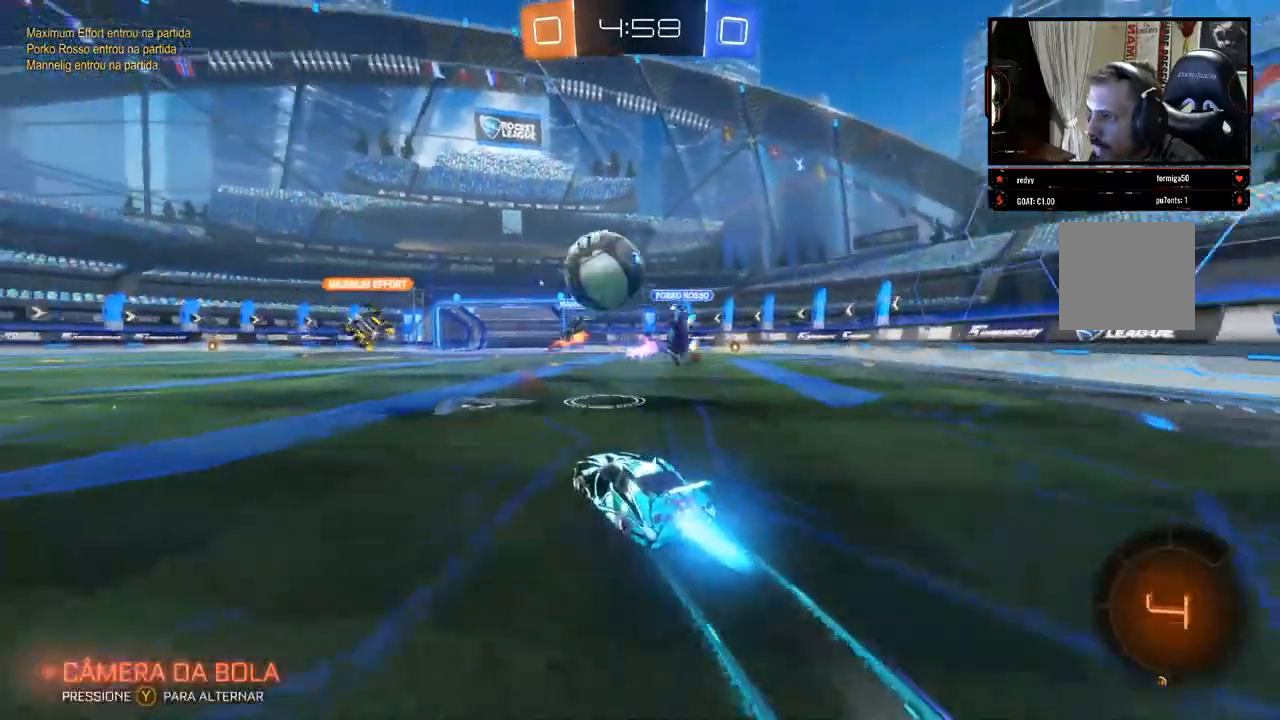
{"buttons": ["R2"], "left_stick": "left", "right_stick": "center", "events": [[50, "B", "up"], [67, "left_stick", "up"], [117, "A", "down"], [183, "A", "up"], [233, "A", "down"], [283, "A", "up"], [400, "left_stick", "center"], [450, "left_stick", "left"]]}
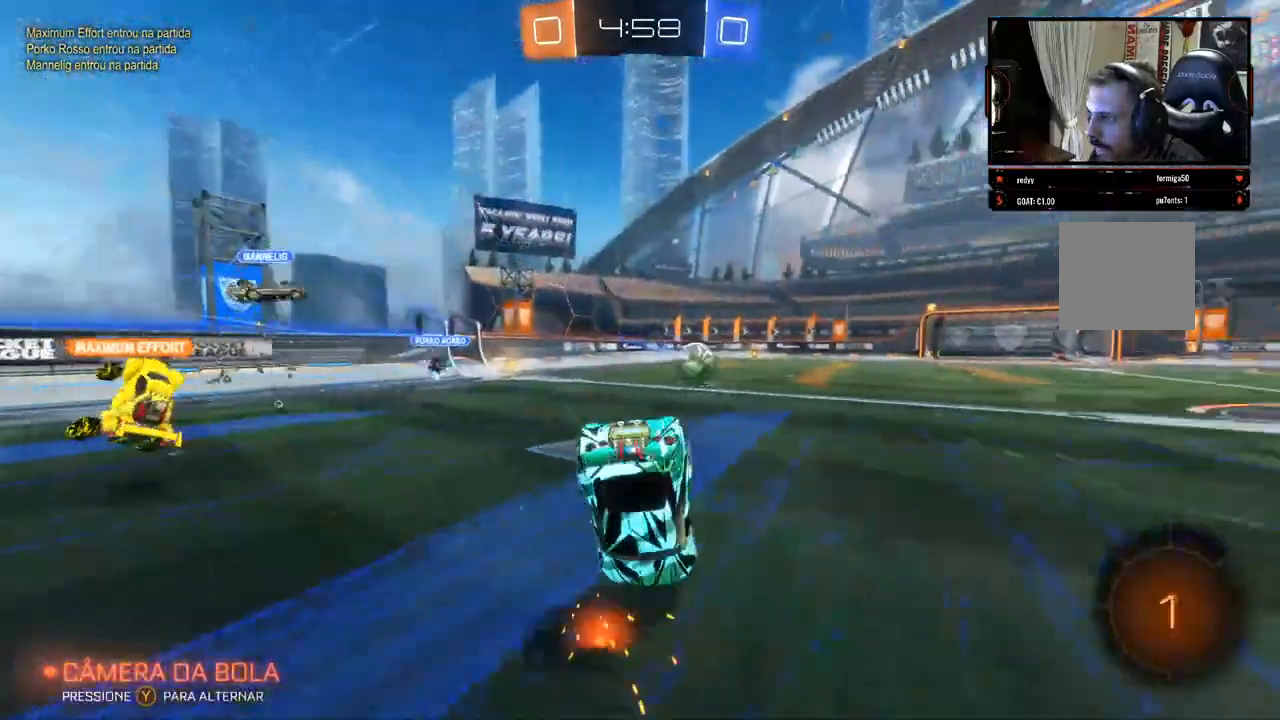
{"buttons": ["R2"], "left_stick": "center", "right_stick": "center", "events": [[217, "left_stick", "center"]]}
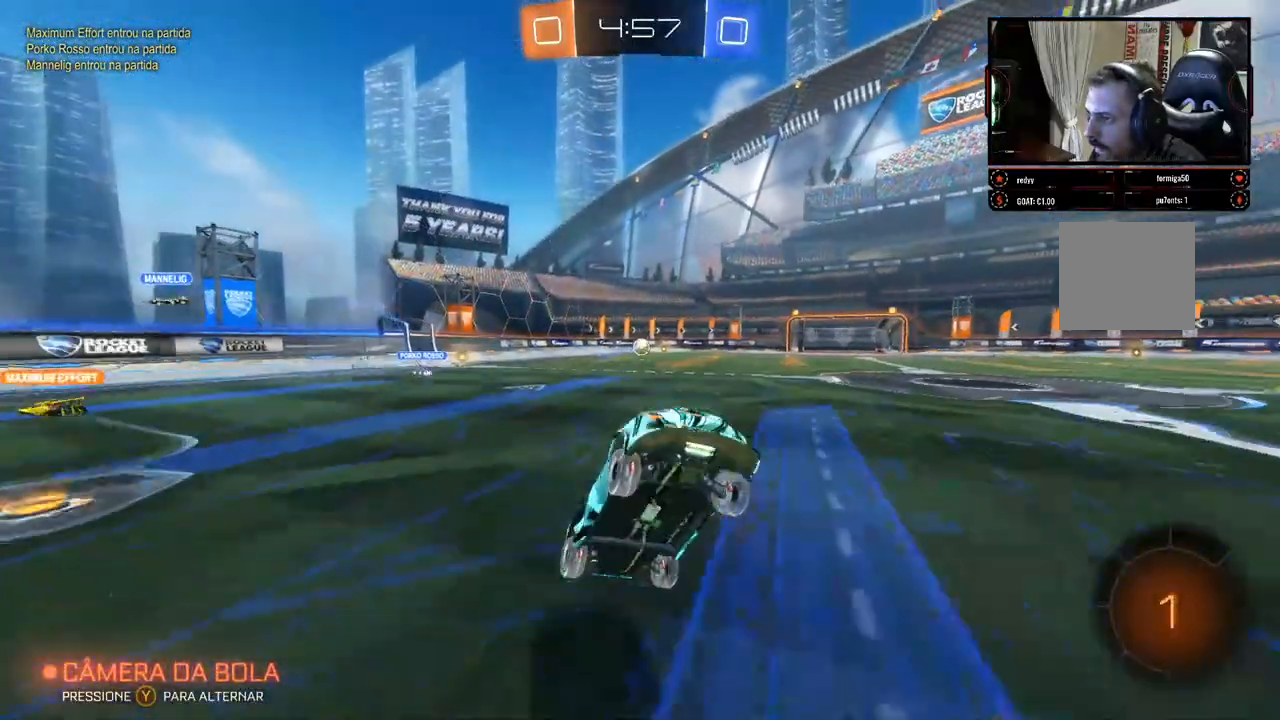
{"buttons": ["B", "R2"], "left_stick": "left", "right_stick": "center", "events": [[250, "left_stick", "left"], [500, "B", "down"]]}
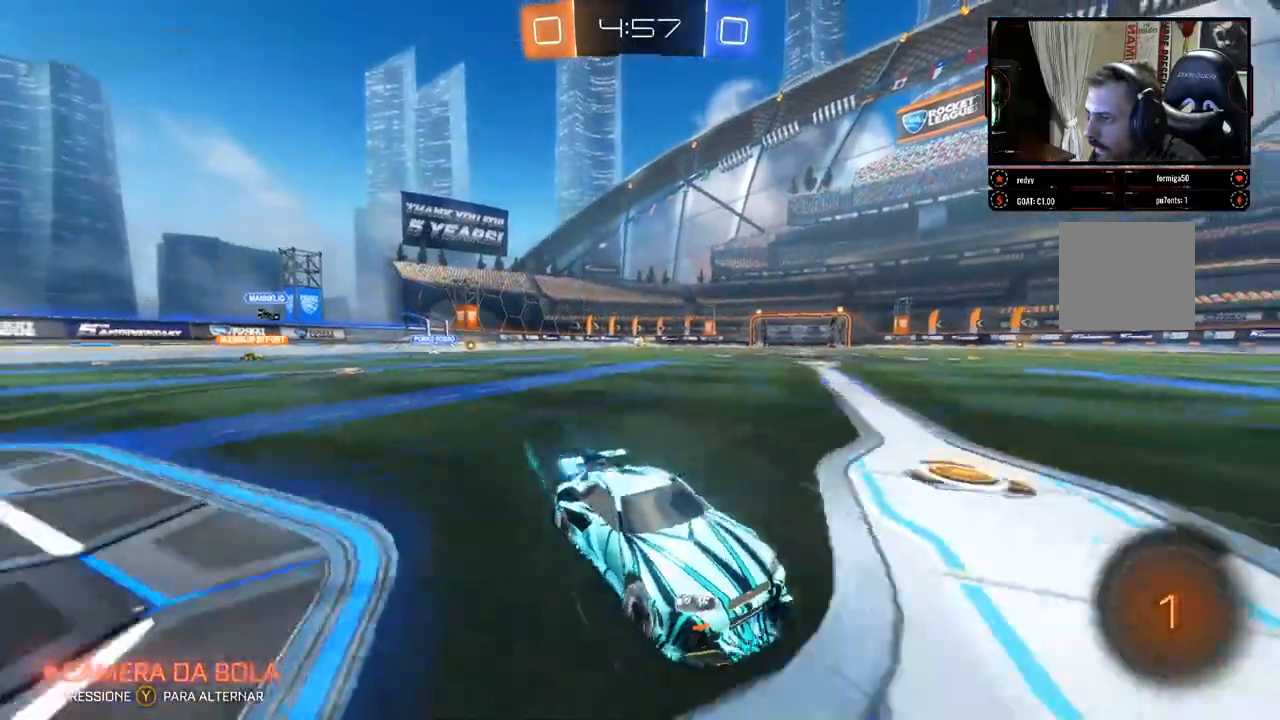
{"buttons": ["B", "R2"], "left_stick": "left", "right_stick": "center", "events": []}
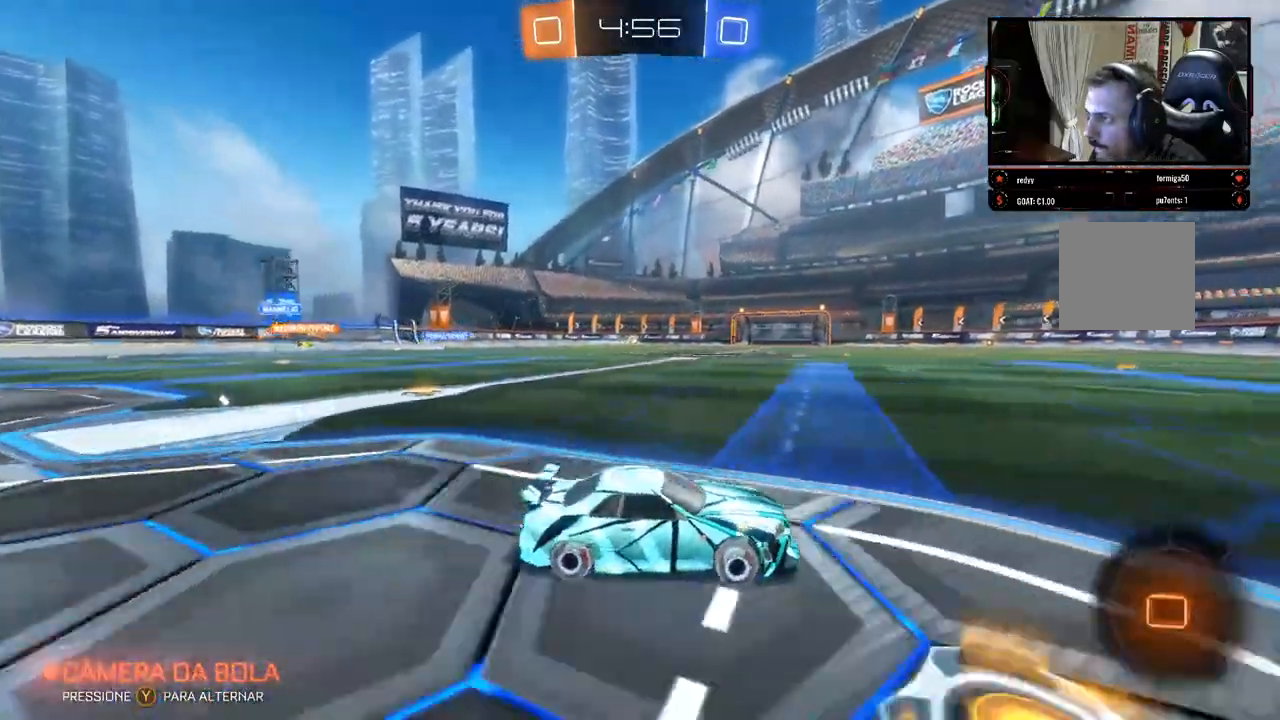
{"buttons": ["B", "R2"], "left_stick": "left", "right_stick": "center", "events": []}
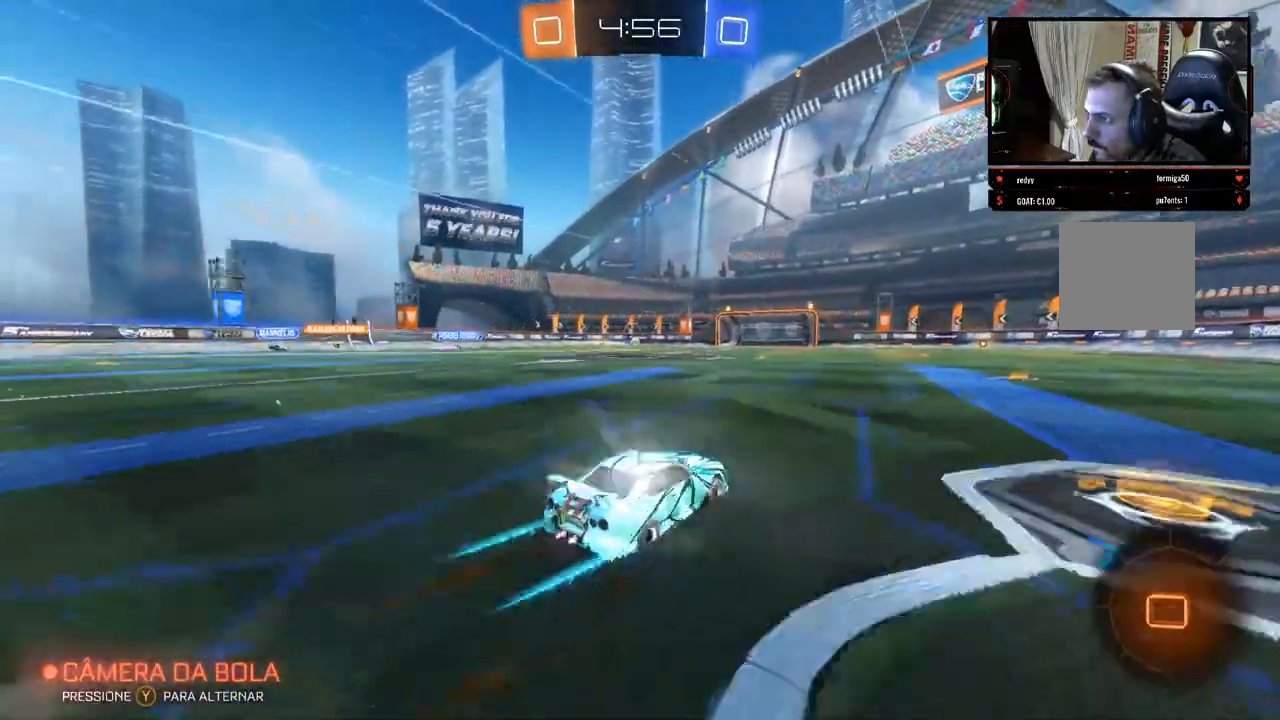
{"buttons": ["A", "R2"], "left_stick": "up-right", "right_stick": "center", "events": [[67, "left_stick", "up-left"], [250, "left_stick", "up"], [267, "B", "up"], [367, "left_stick", "up-right"], [483, "A", "down"]]}
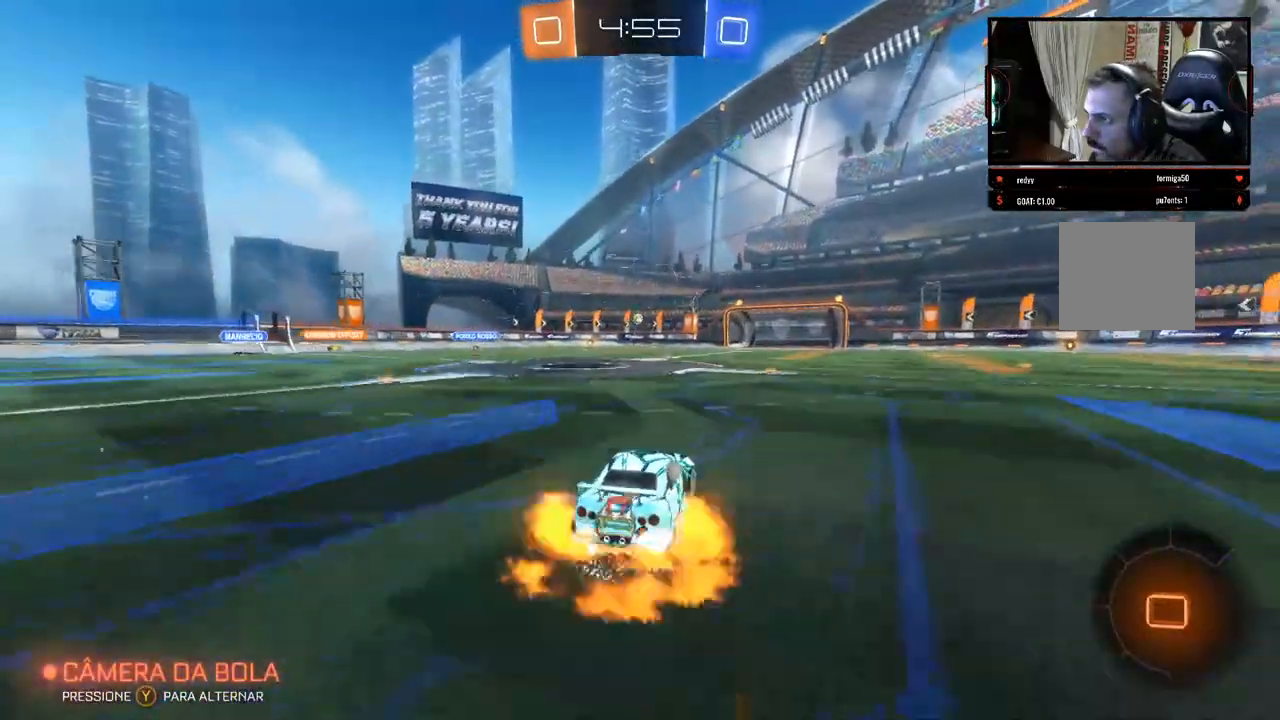
{"buttons": ["R2"], "left_stick": "center", "right_stick": "center", "events": [[33, "A", "up"], [100, "A", "down"], [167, "A", "up"], [433, "left_stick", "center"]]}
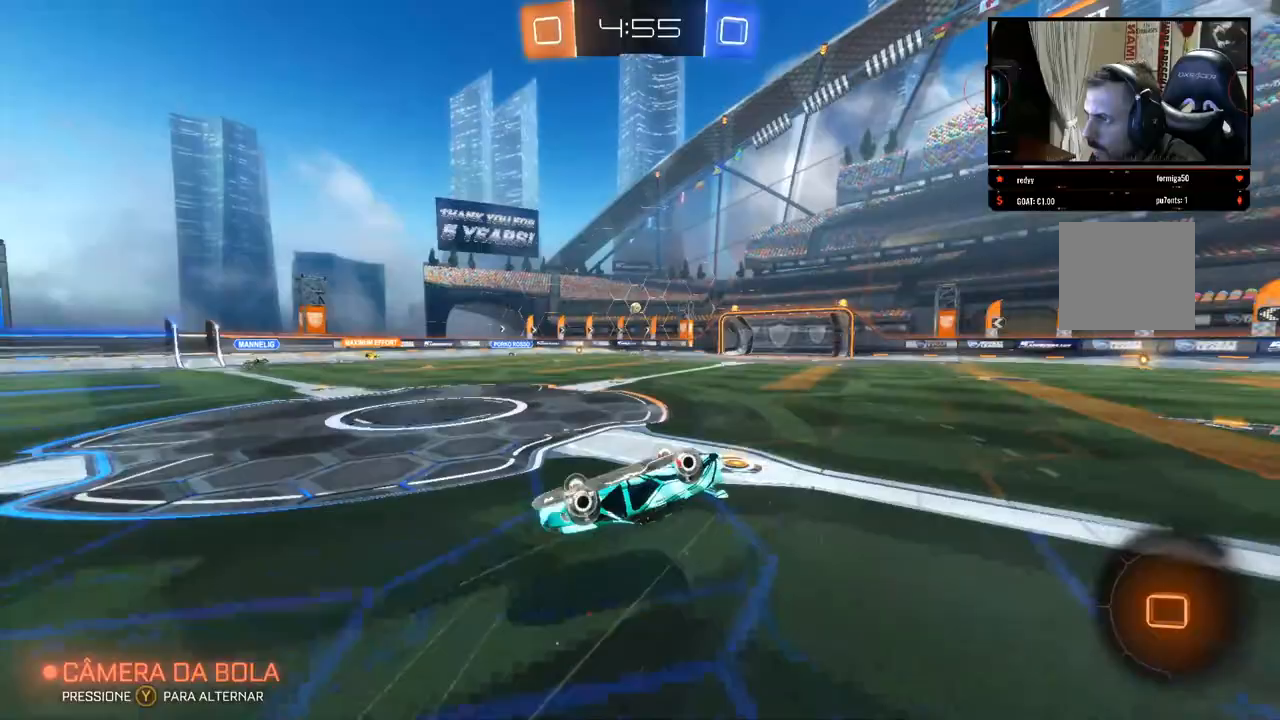
{"buttons": ["R2"], "left_stick": "center", "right_stick": "center", "events": []}